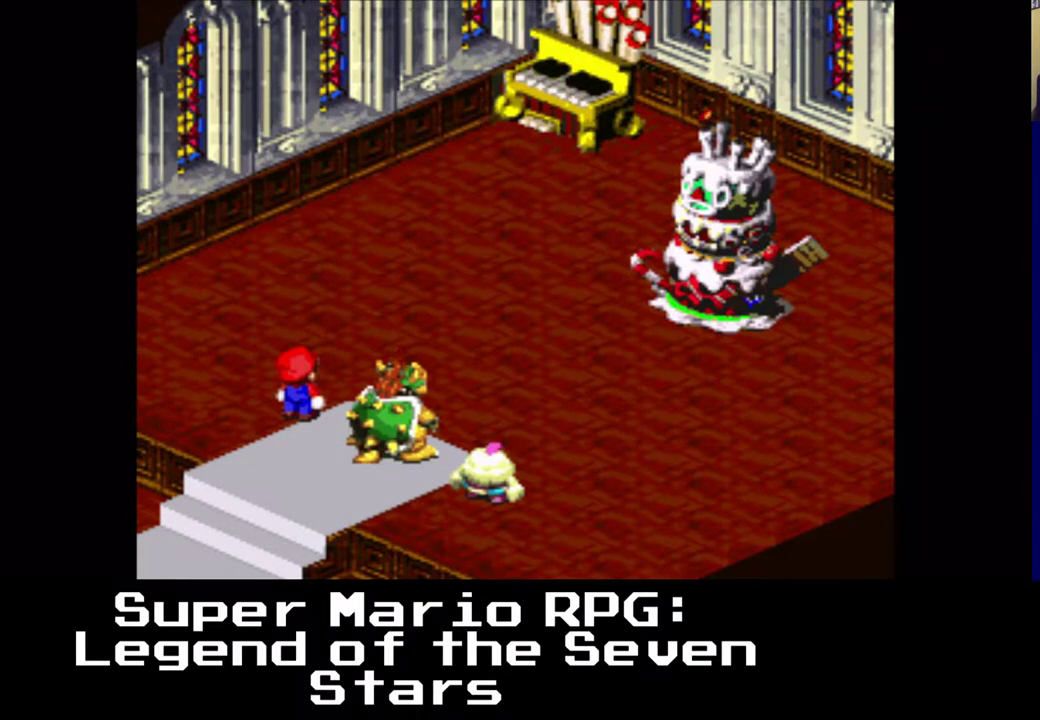
Gameplay with a controller (Xbox layout); each line is a JSON object with the inputs held at the frame after it. "events" lists button and stick changes between this image and that frame as [ms after this image, input, new state], when the widget could be followed in between. Not read: right_stick.
{"buttons": ["B"], "left_stick": "center", "events": [[333, "B", "down"]]}
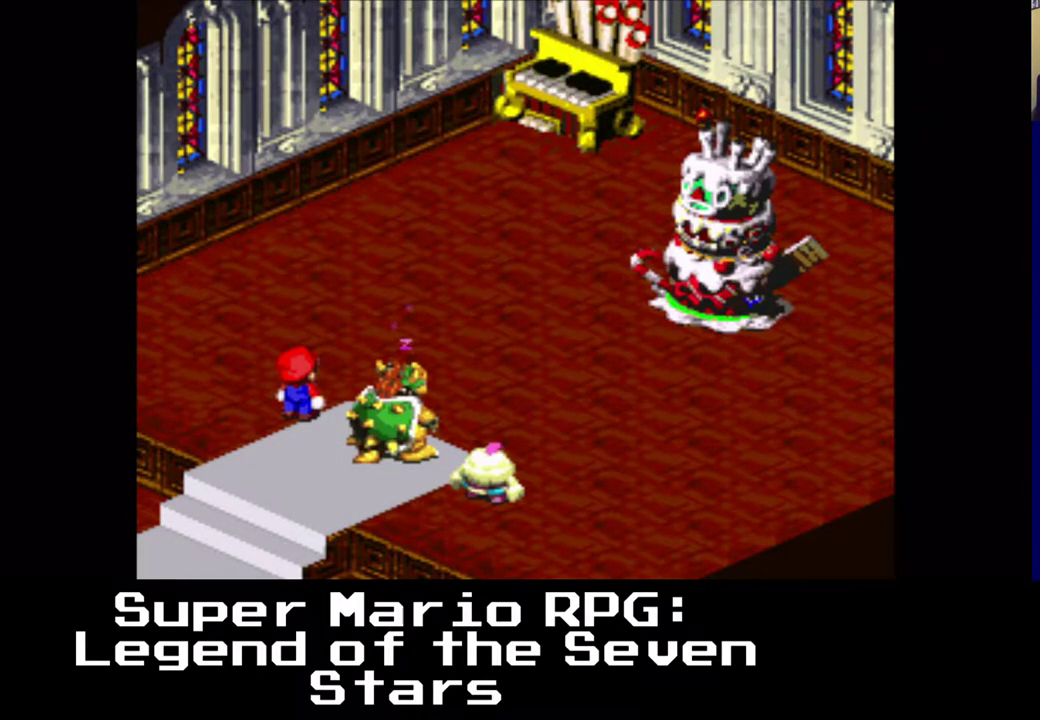
{"buttons": [], "left_stick": "center", "events": [[50, "B", "up"]]}
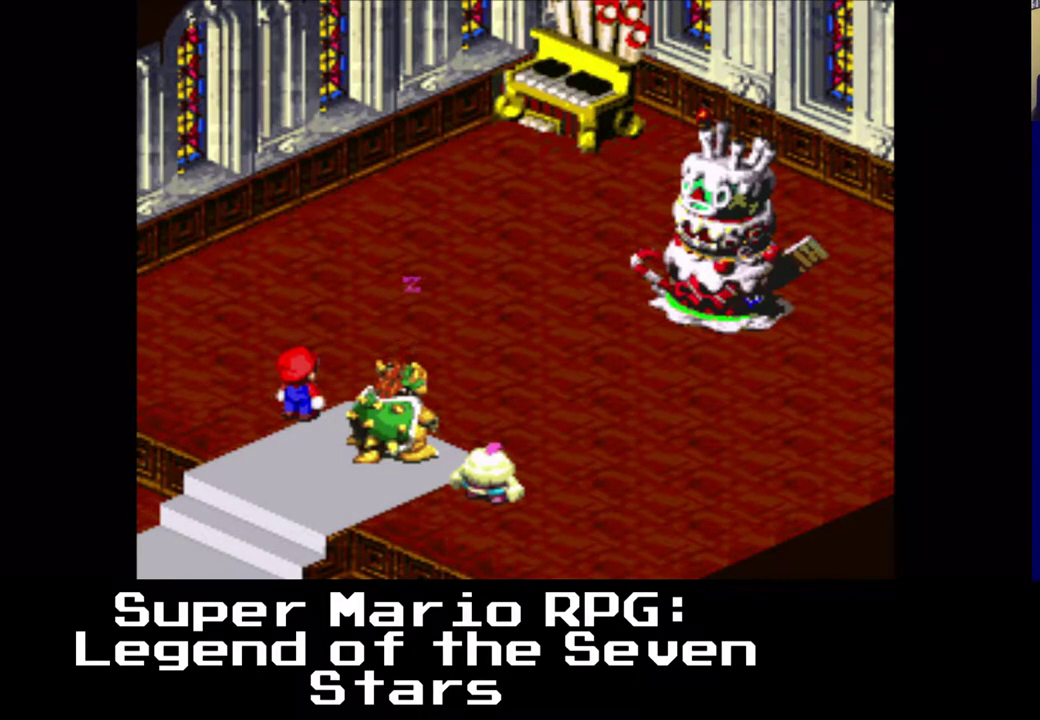
{"buttons": [], "left_stick": "center", "events": []}
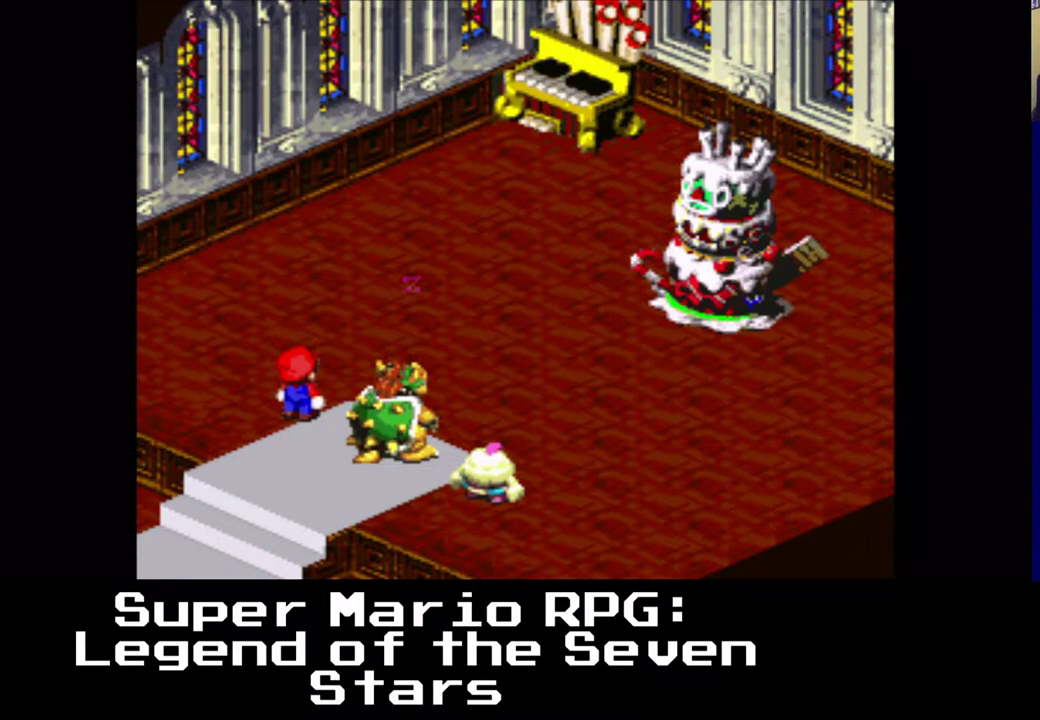
{"buttons": [], "left_stick": "center", "events": []}
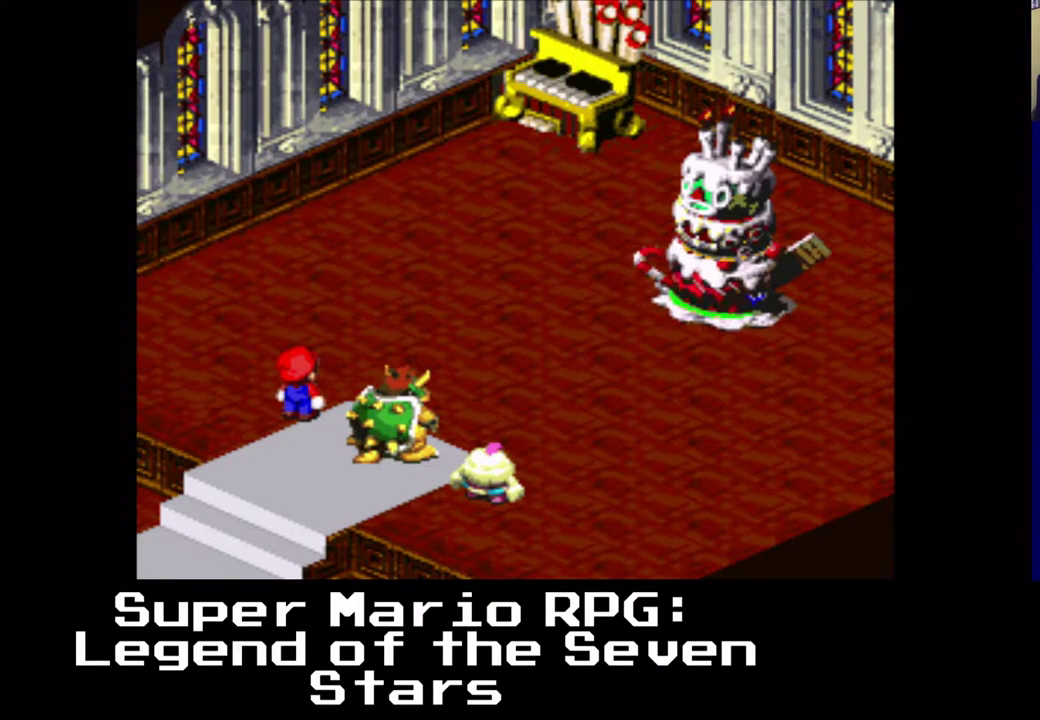
{"buttons": [], "left_stick": "center", "events": []}
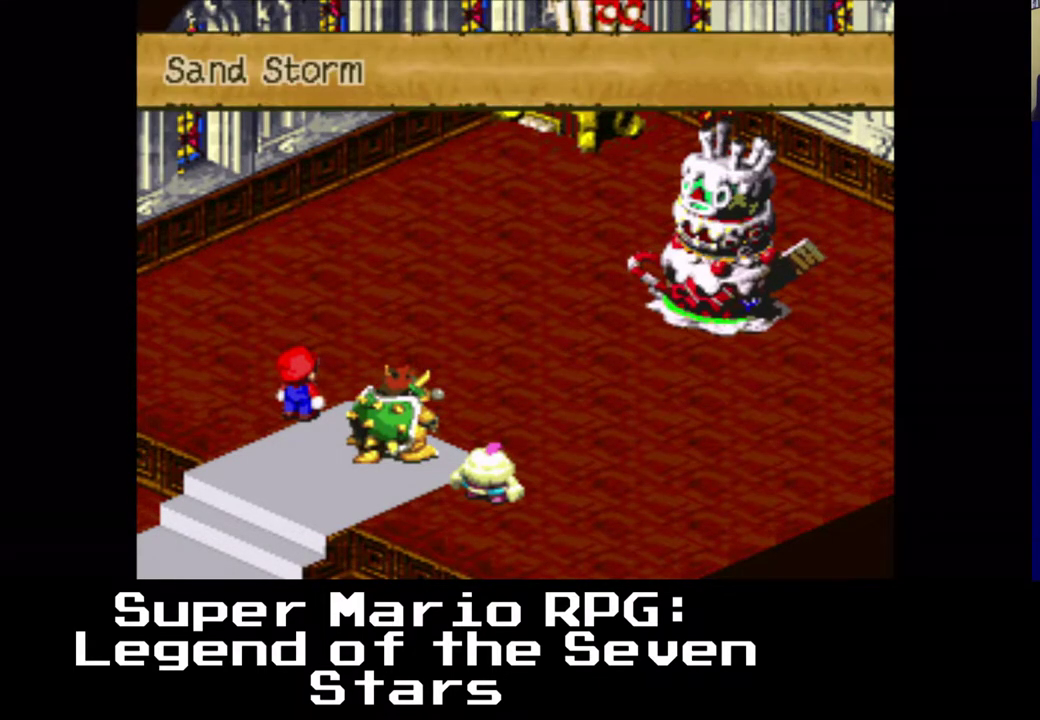
{"buttons": ["B"], "left_stick": "center", "events": [[467, "B", "down"]]}
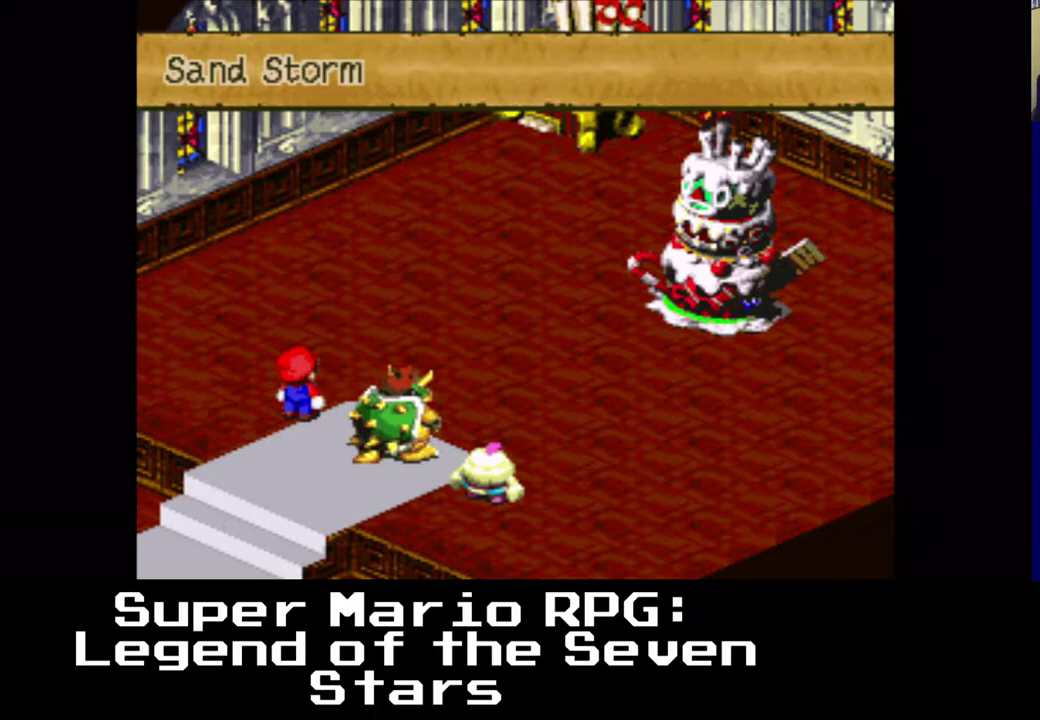
{"buttons": [], "left_stick": "center", "events": [[150, "B", "up"]]}
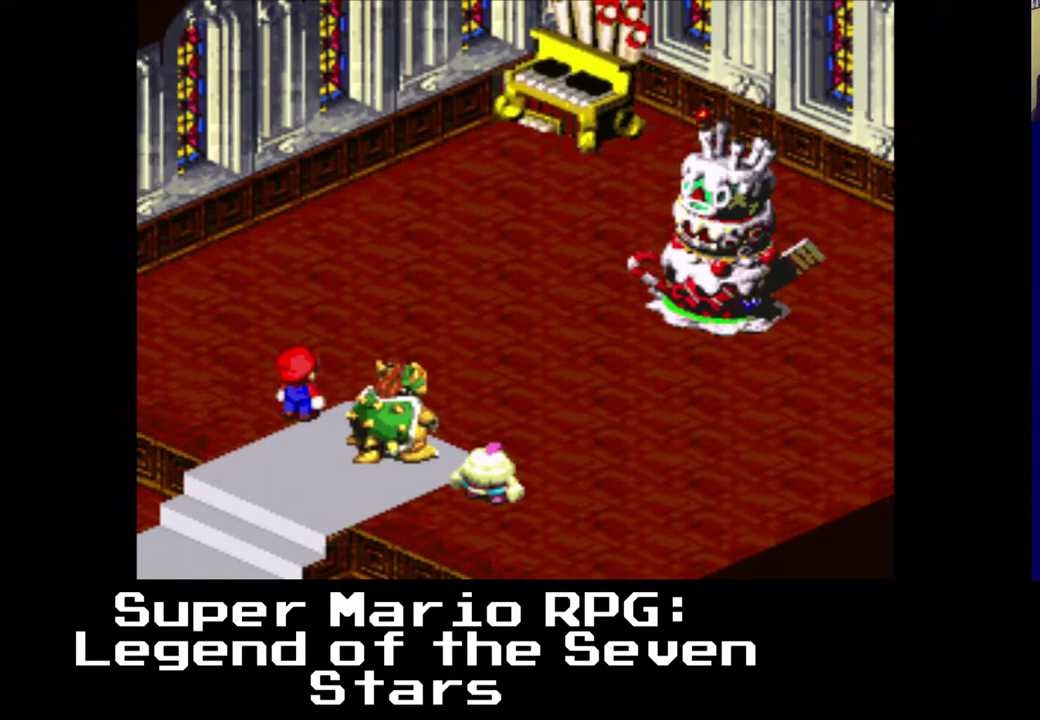
{"buttons": [], "left_stick": "center", "events": []}
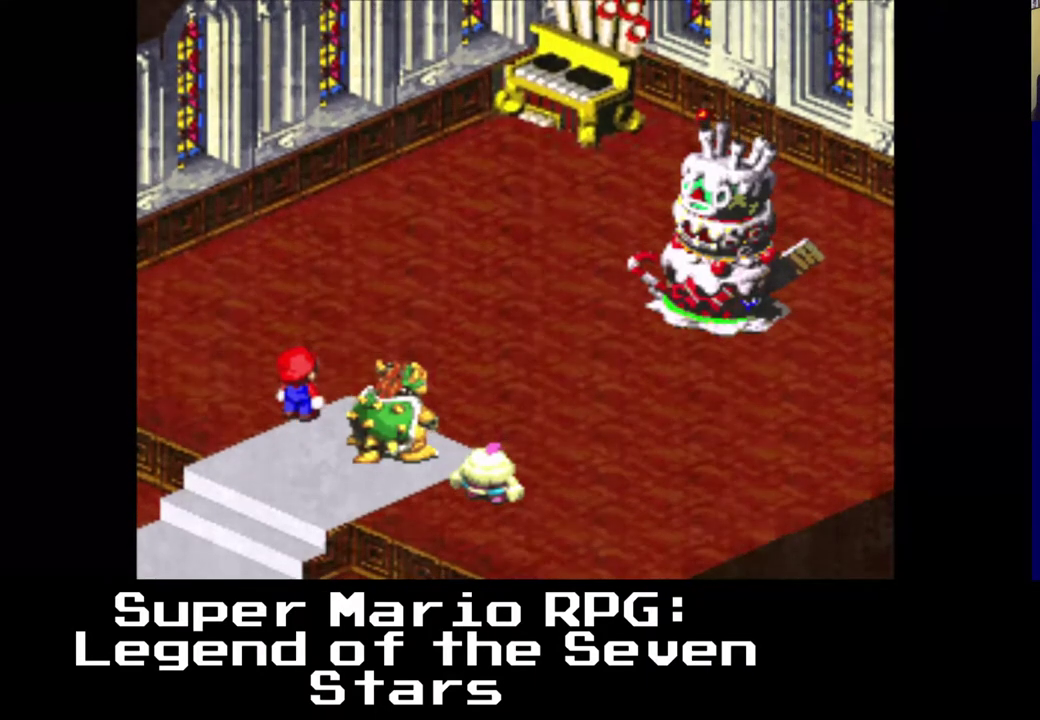
{"buttons": [], "left_stick": "center", "events": []}
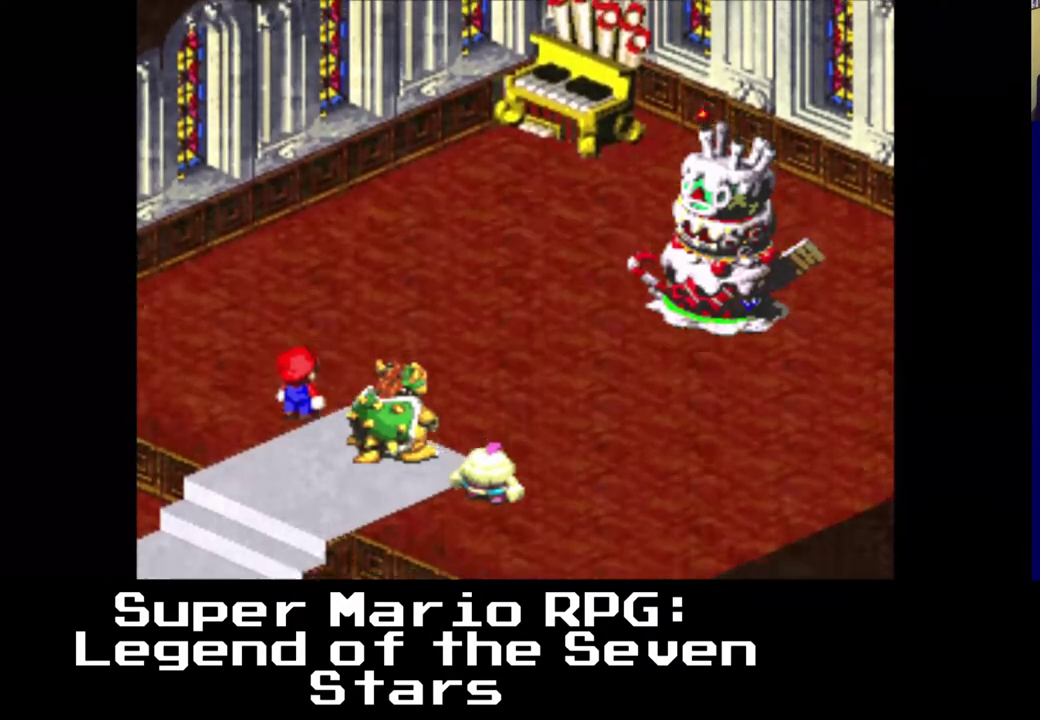
{"buttons": [], "left_stick": "center", "events": []}
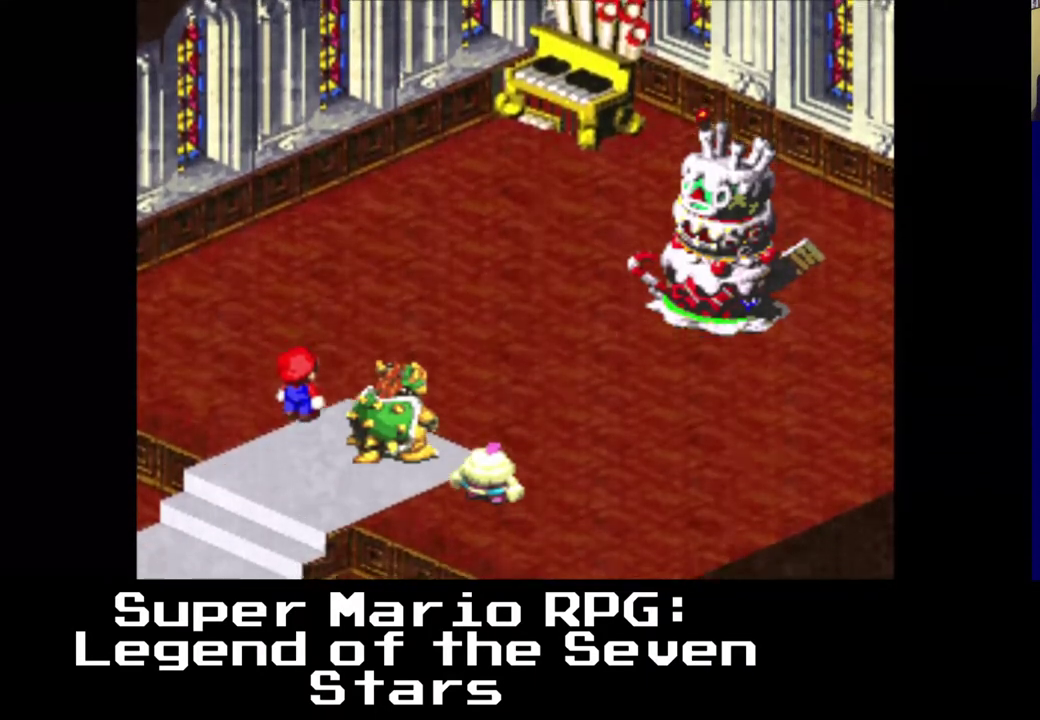
{"buttons": [], "left_stick": "center", "events": []}
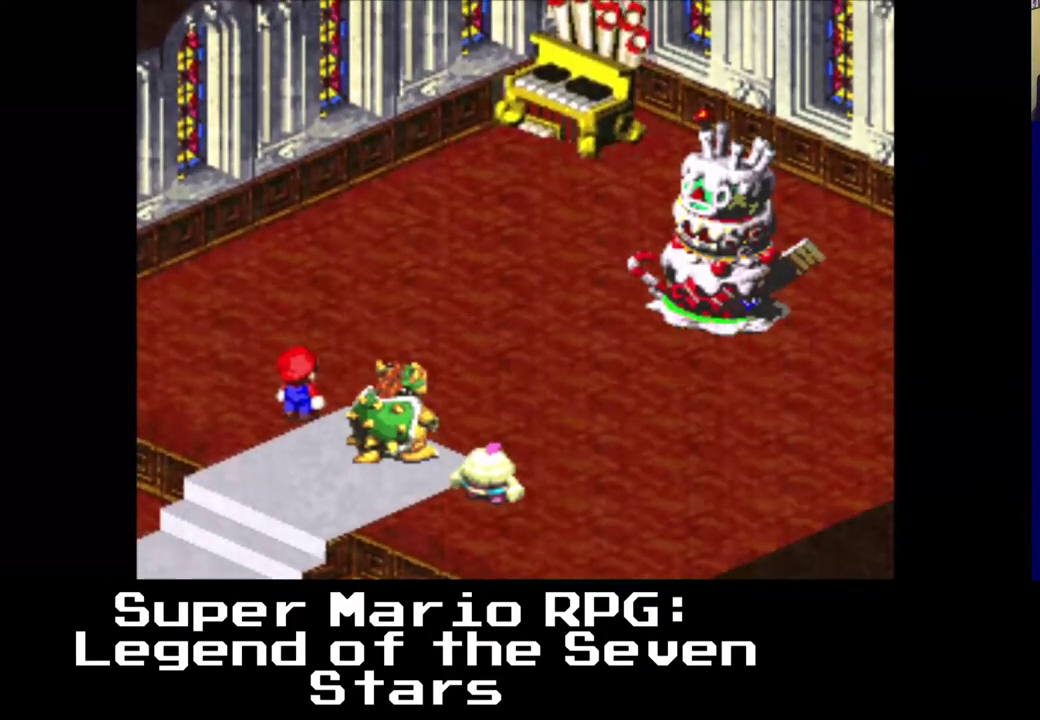
{"buttons": [], "left_stick": "center", "events": []}
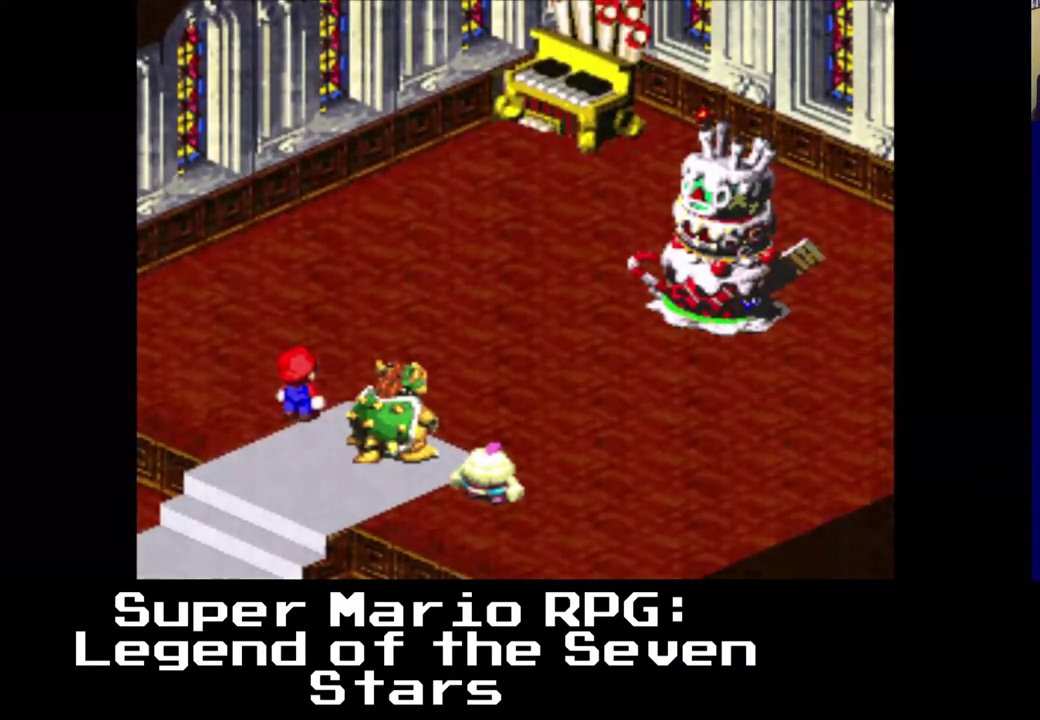
{"buttons": [], "left_stick": "center", "events": []}
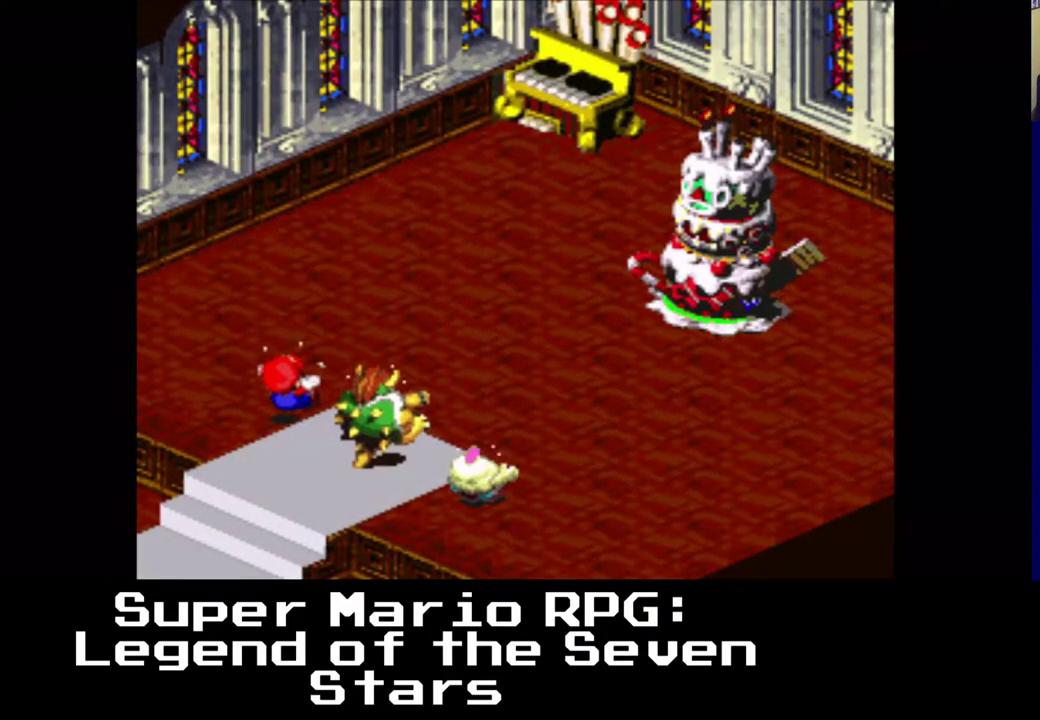
{"buttons": [], "left_stick": "center", "events": []}
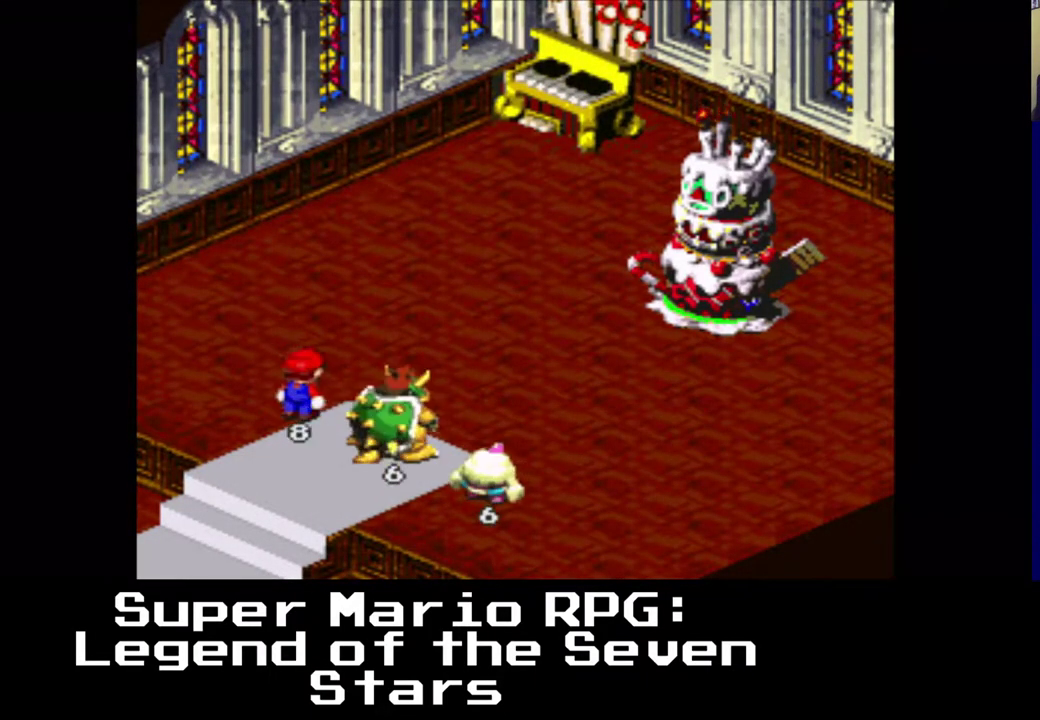
{"buttons": [], "left_stick": "center", "events": []}
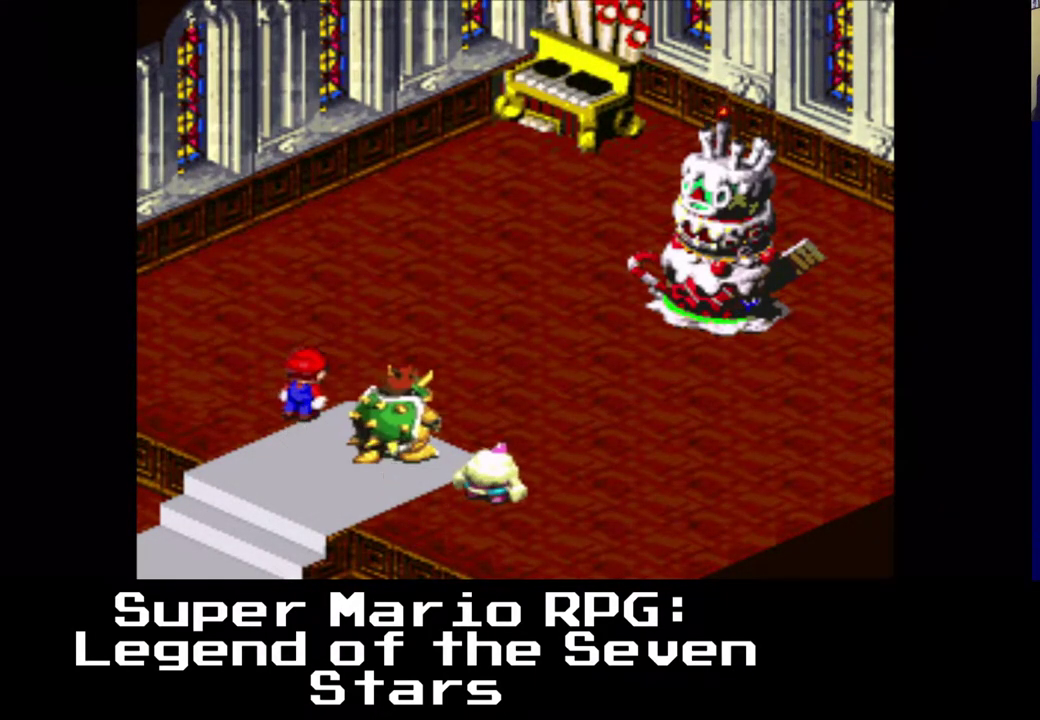
{"buttons": [], "left_stick": "center", "events": []}
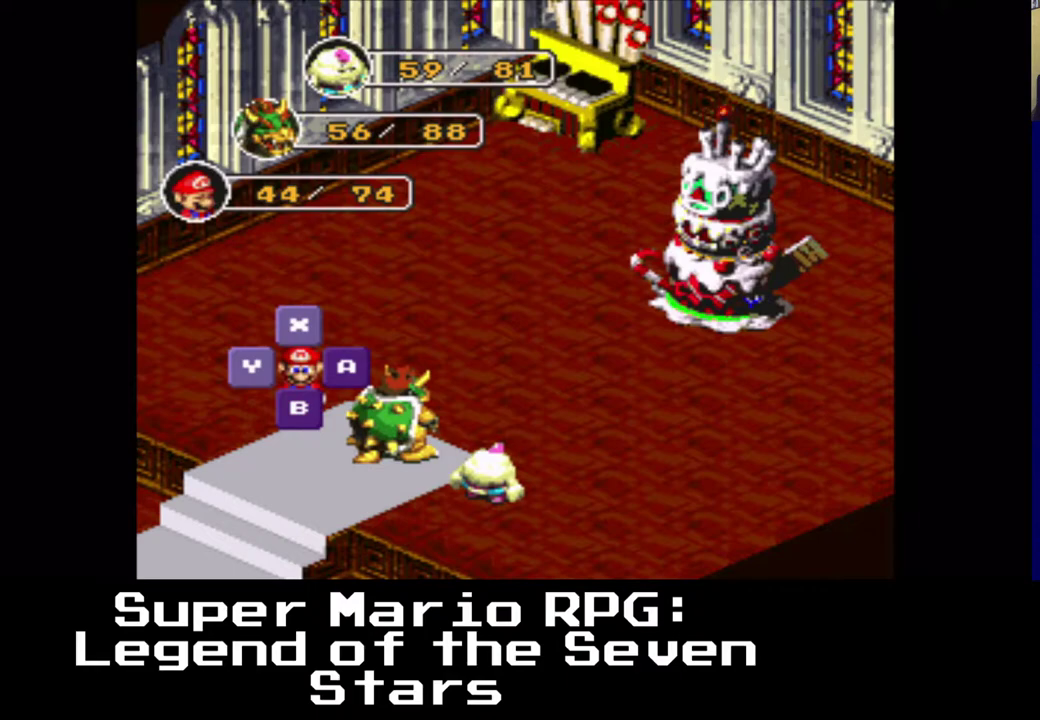
{"buttons": [], "left_stick": "center", "events": []}
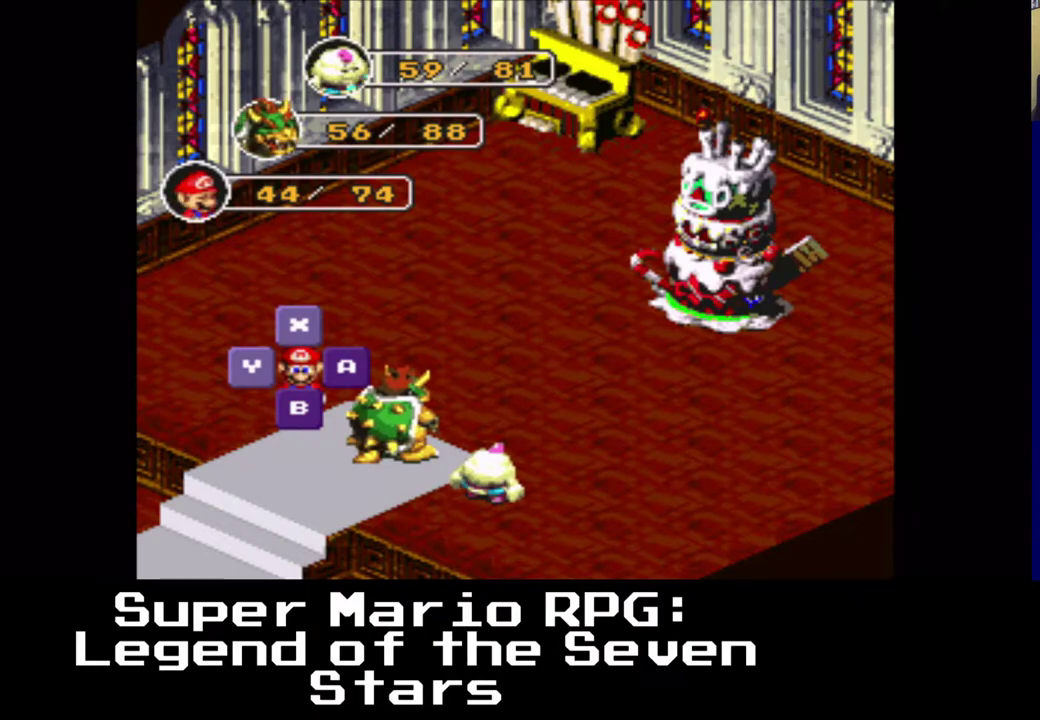
{"buttons": [], "left_stick": "center", "events": [[67, "B", "down"], [217, "B", "up"]]}
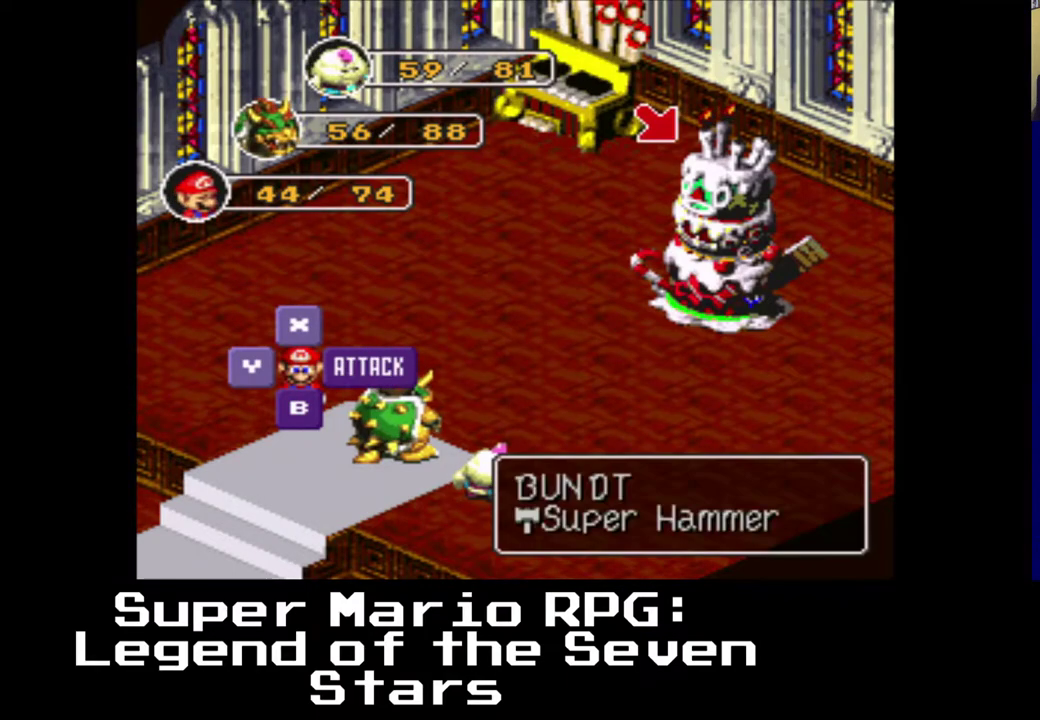
{"buttons": ["B"], "left_stick": "center", "events": [[400, "B", "down"]]}
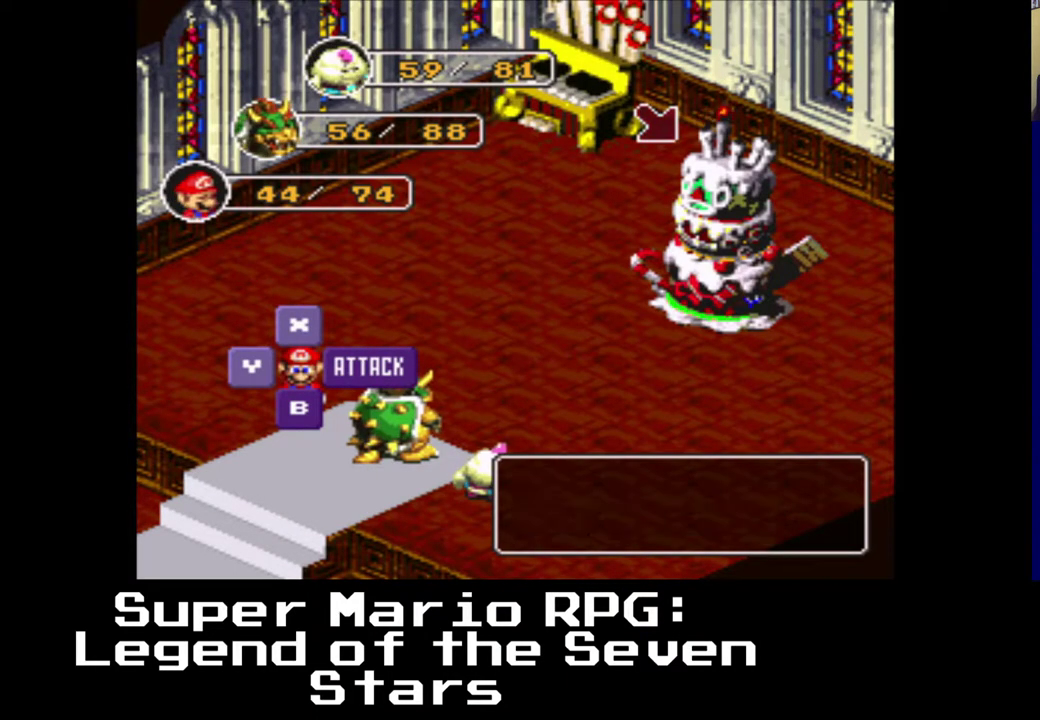
{"buttons": [], "left_stick": "center", "events": [[67, "B", "up"]]}
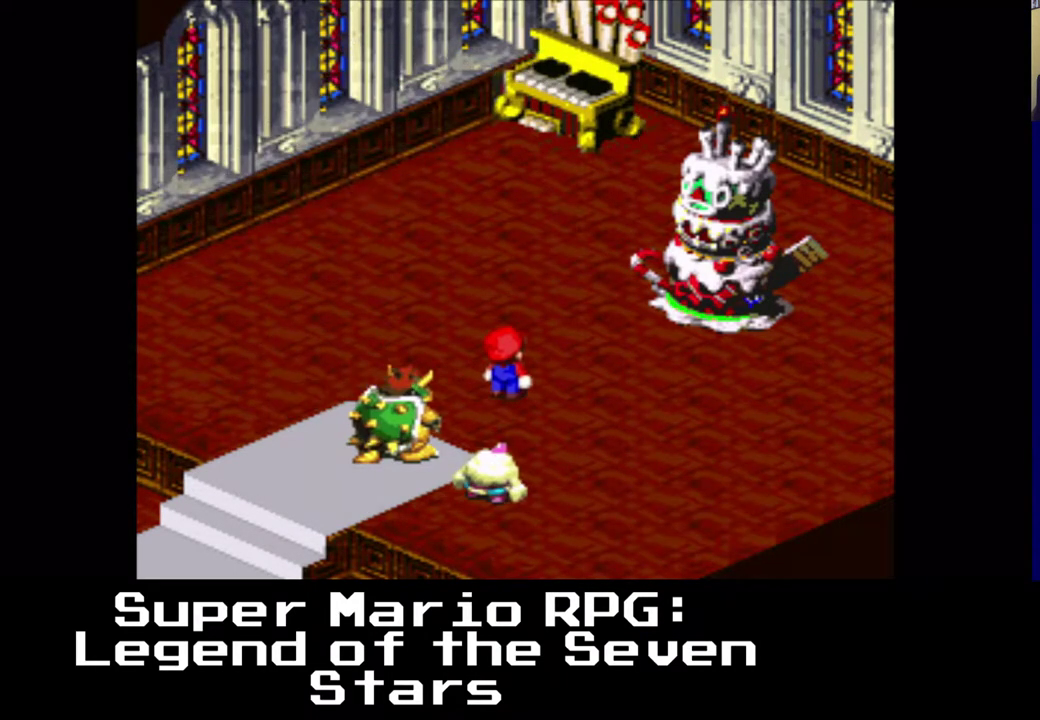
{"buttons": [], "left_stick": "center", "events": []}
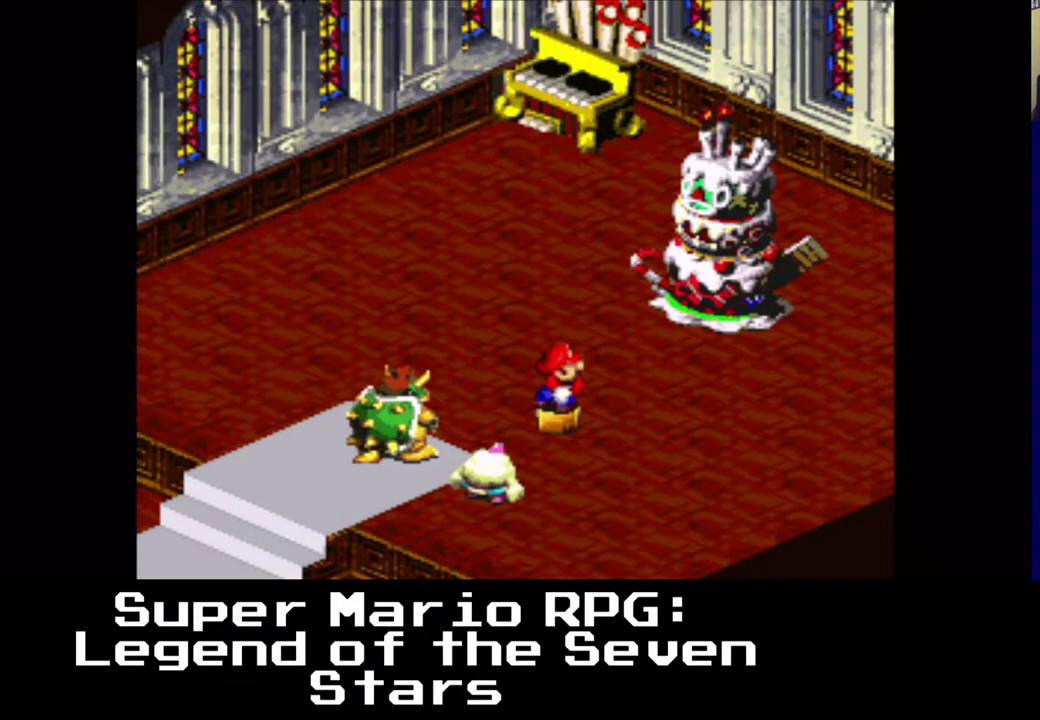
{"buttons": [], "left_stick": "center", "events": [[233, "B", "down"], [383, "B", "up"]]}
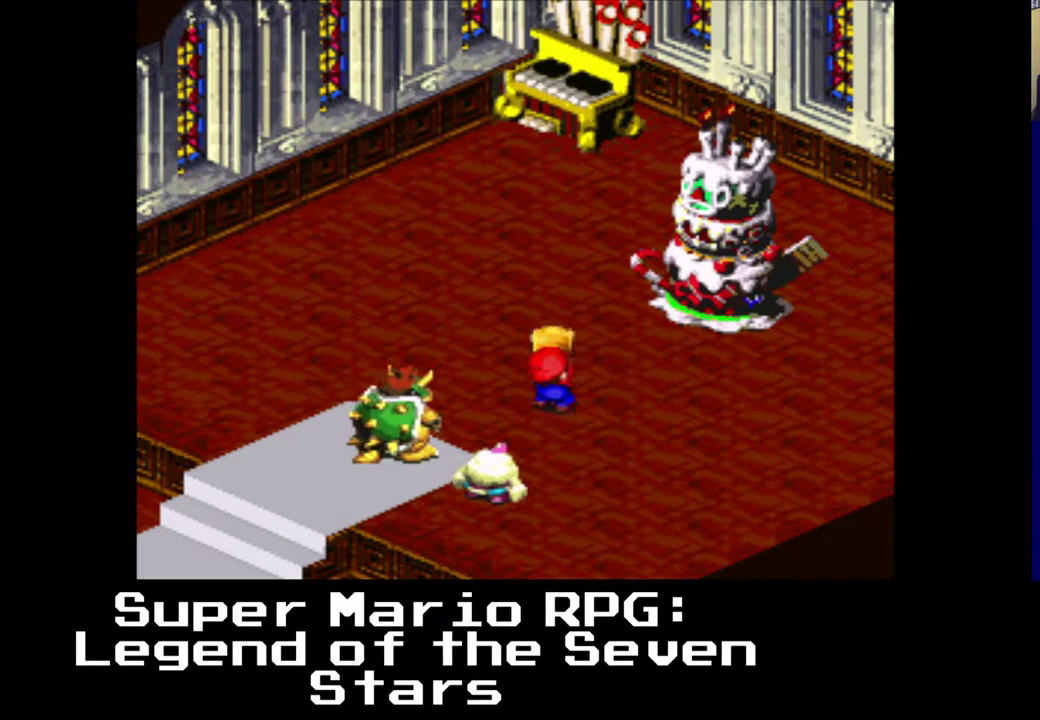
{"buttons": [], "left_stick": "center", "events": []}
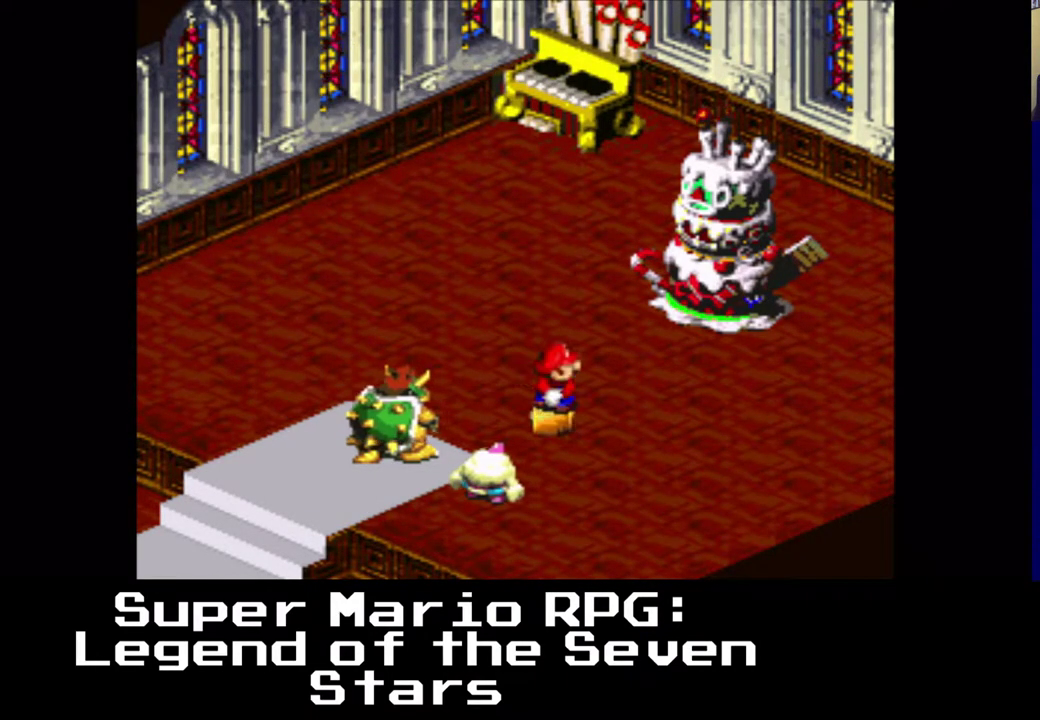
{"buttons": [], "left_stick": "center", "events": []}
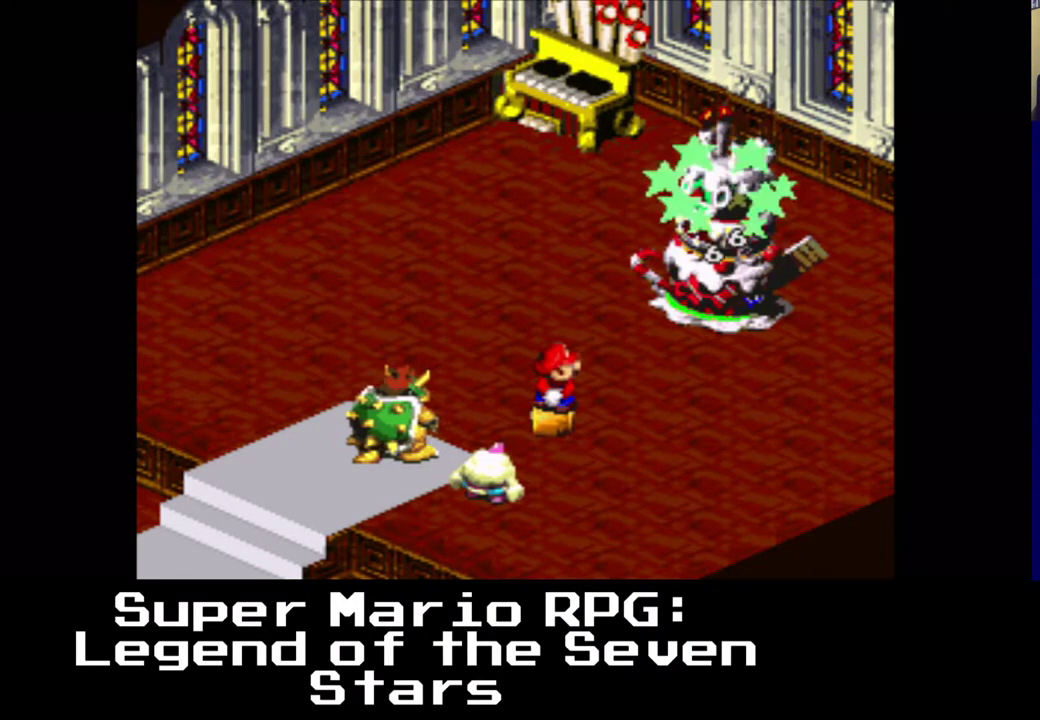
{"buttons": [], "left_stick": "center", "events": []}
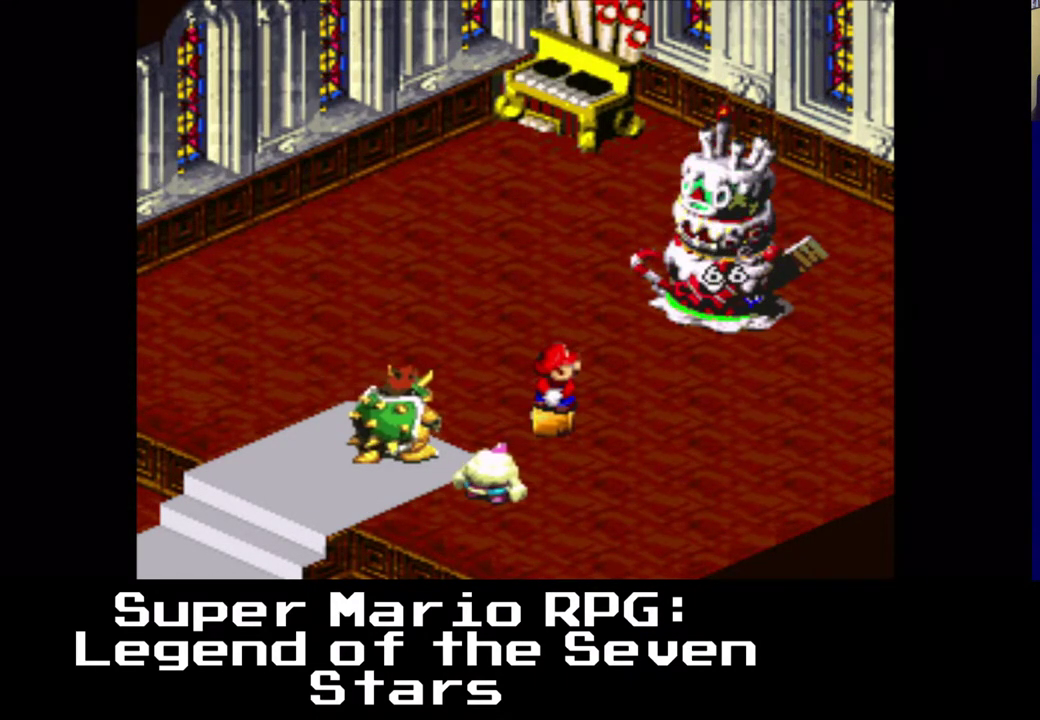
{"buttons": [], "left_stick": "center", "events": []}
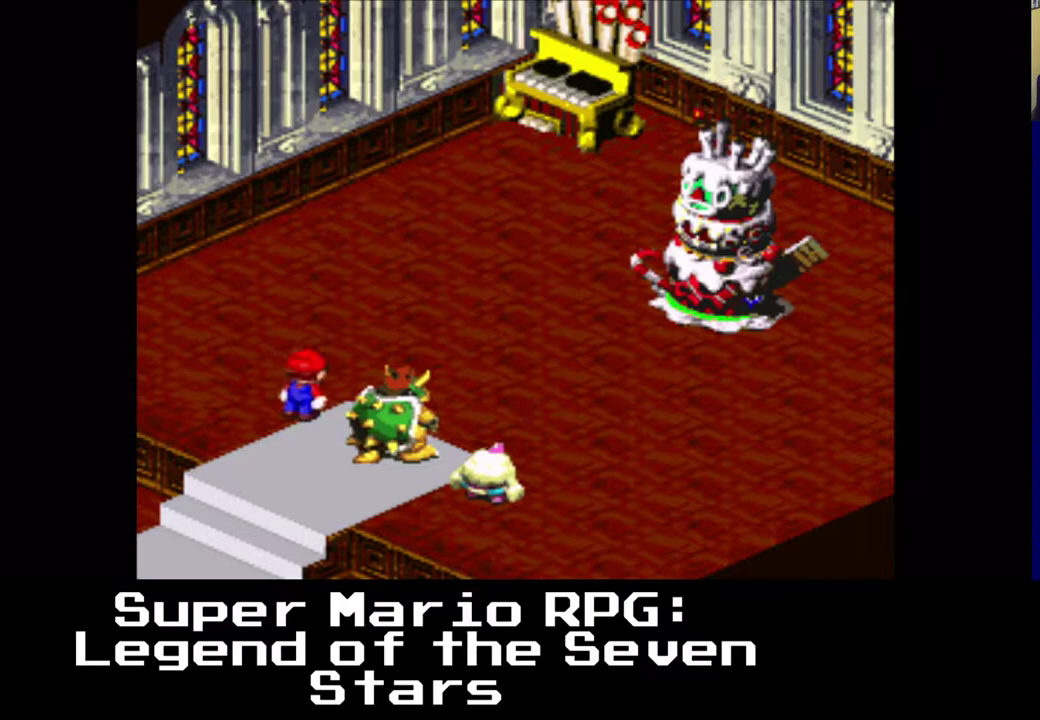
{"buttons": [], "left_stick": "center", "events": []}
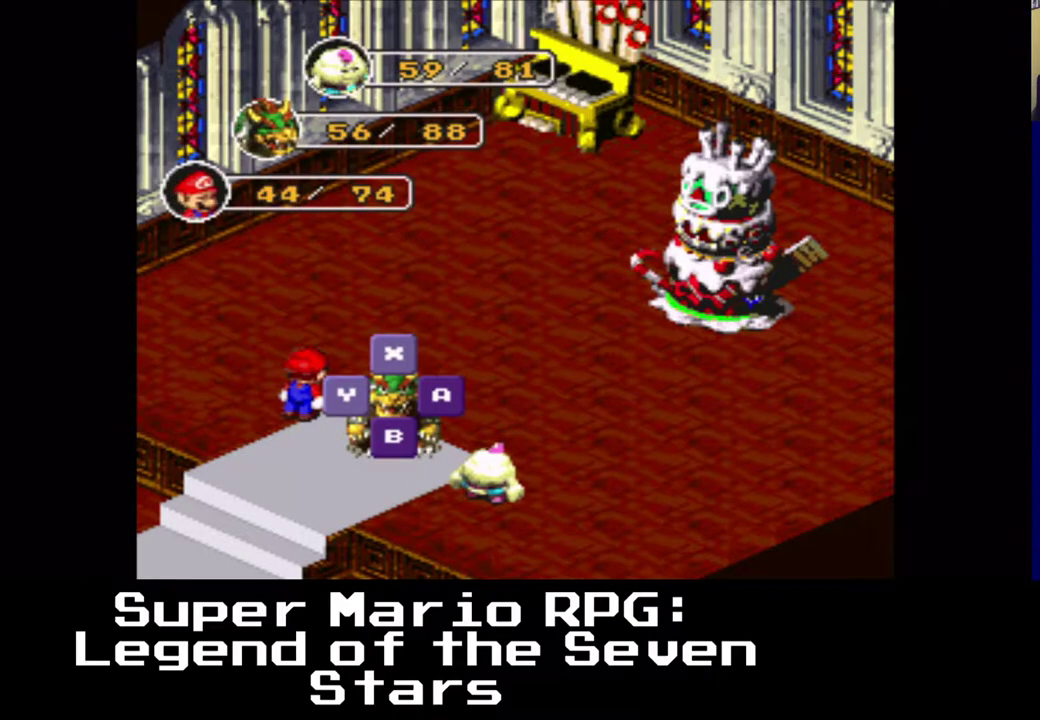
{"buttons": [], "left_stick": "center", "events": [[267, "B", "down"], [433, "B", "up"]]}
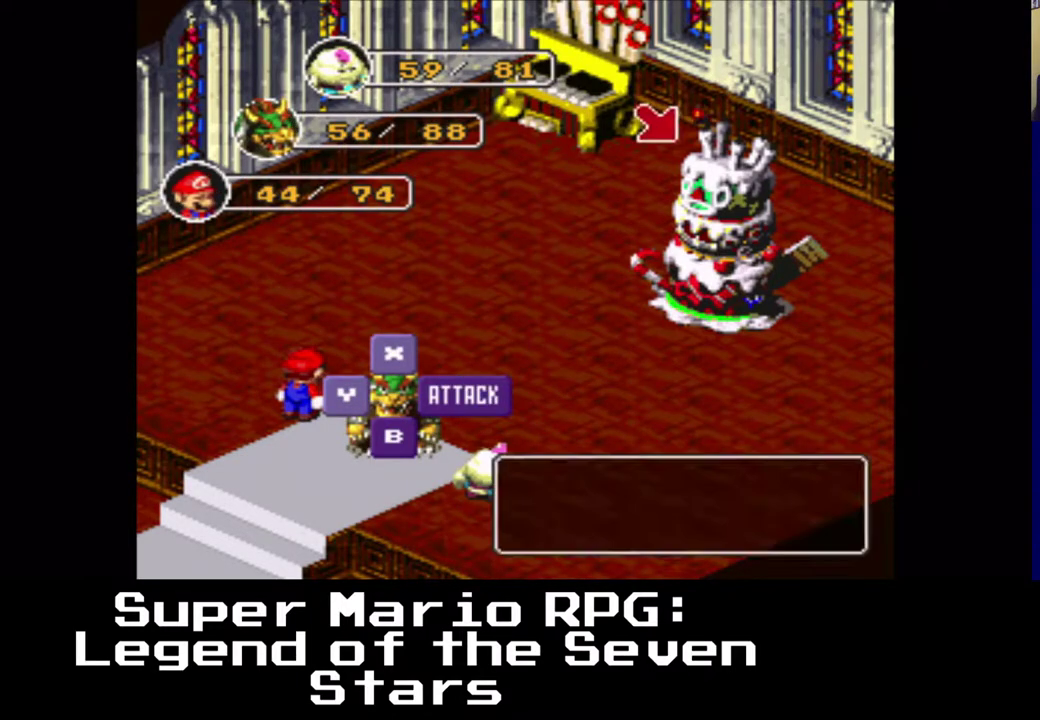
{"buttons": [], "left_stick": "center", "events": []}
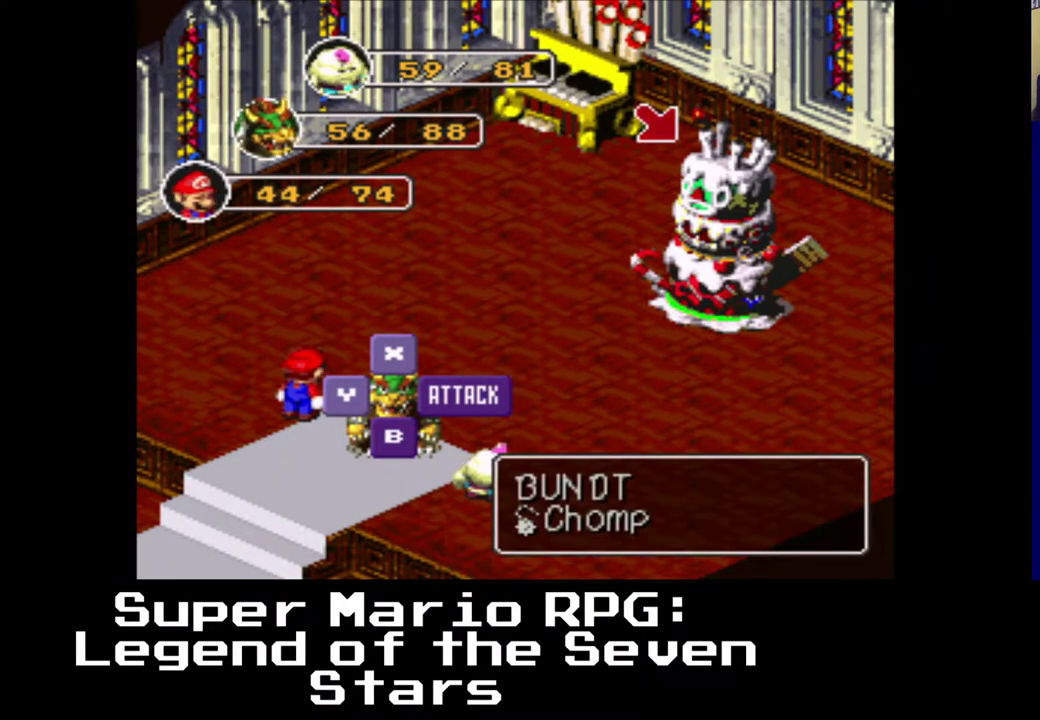
{"buttons": [], "left_stick": "center", "events": [[267, "B", "down"], [383, "B", "up"]]}